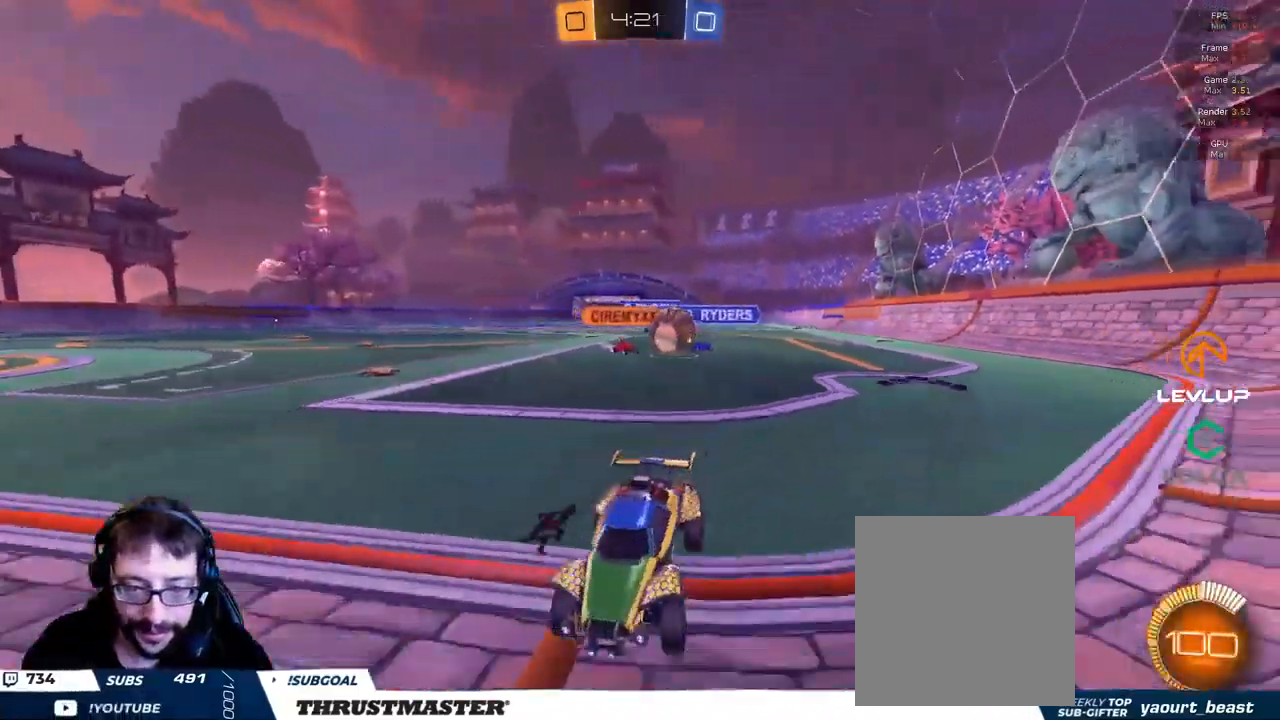
Gameplay with a controller (Xbox layout); each line is a JSON object with the inputs held at the frame after it. "events" lists button and stick changes between this image and that frame as [ms after this image, input, new state], when the widget could be followed in between.
{"buttons": ["R2"], "left_stick": "left", "right_stick": "center", "events": [[384, "R2", "down"]]}
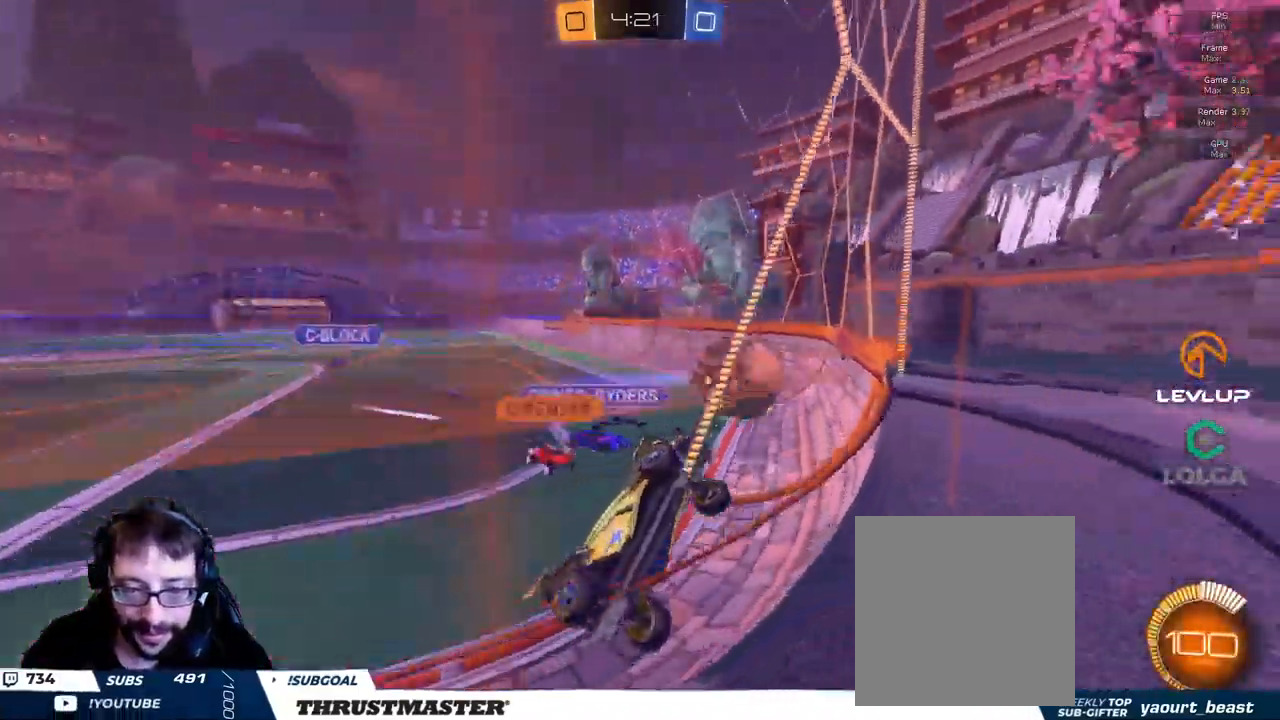
{"buttons": ["R2"], "left_stick": "left", "right_stick": "center", "events": [[234, "L2", "down"], [350, "L2", "up"]]}
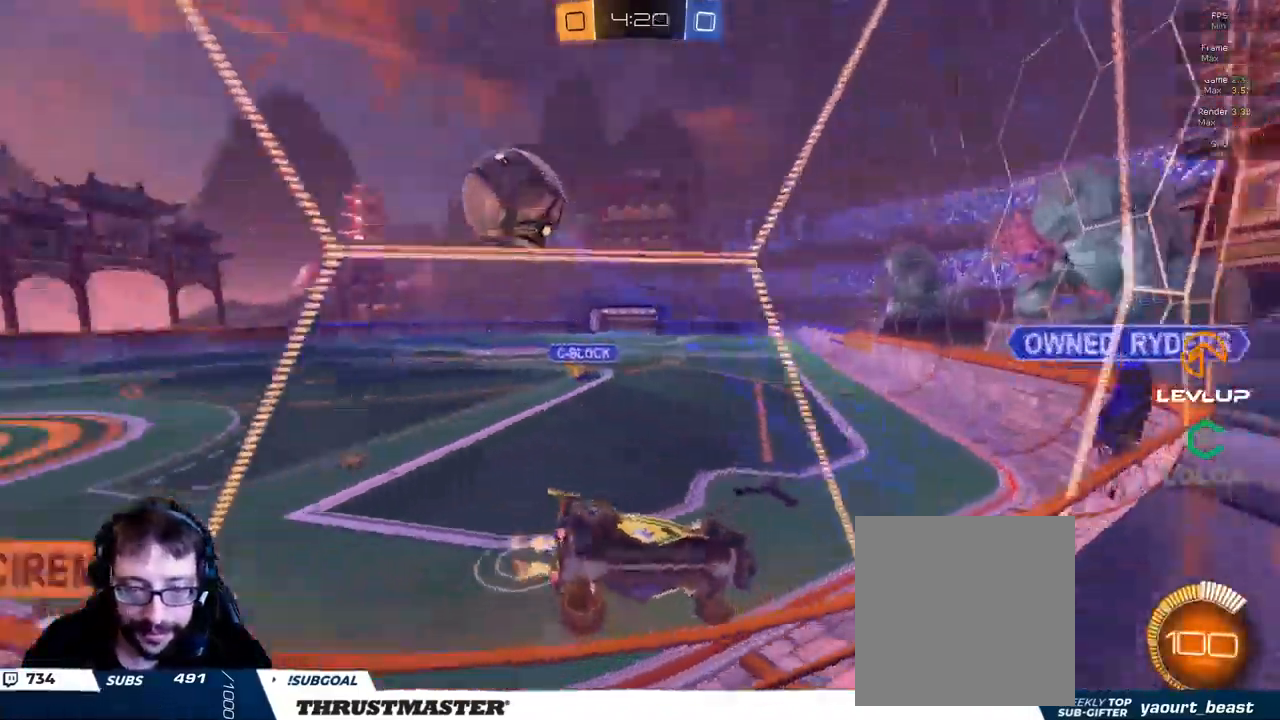
{"buttons": ["B", "R2"], "left_stick": "up-left", "right_stick": "center", "events": [[284, "left_stick", "up-left"], [401, "B", "down"]]}
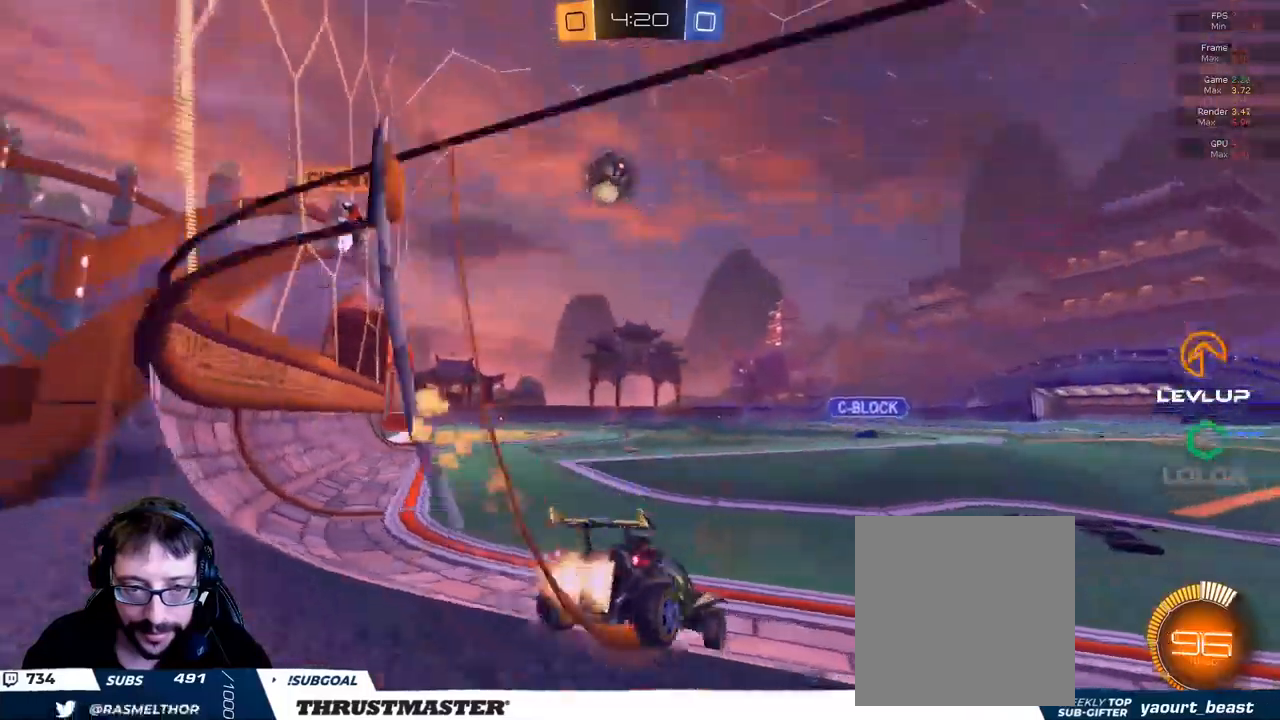
{"buttons": ["R2"], "left_stick": "center", "right_stick": "center", "events": [[183, "B", "up"], [350, "B", "down"], [350, "left_stick", "center"], [466, "B", "up"]]}
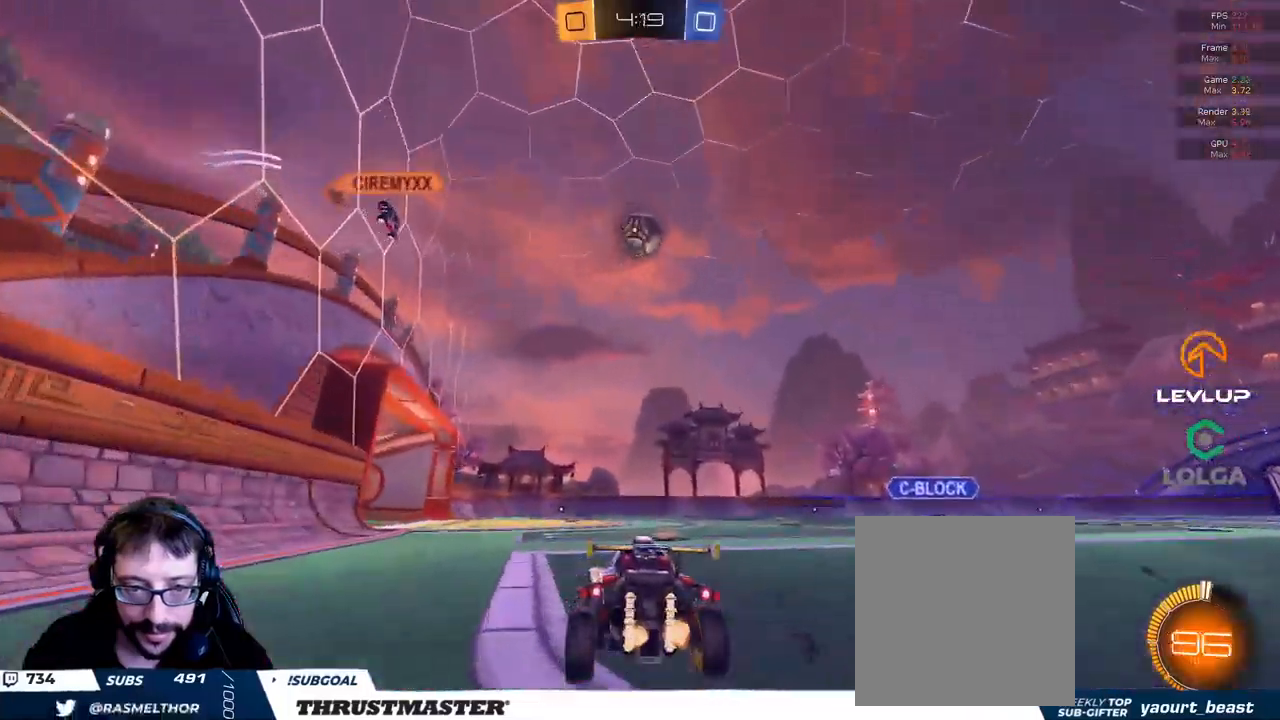
{"buttons": ["R2"], "left_stick": "center", "right_stick": "center", "events": [[33, "left_stick", "left"], [233, "left_stick", "center"]]}
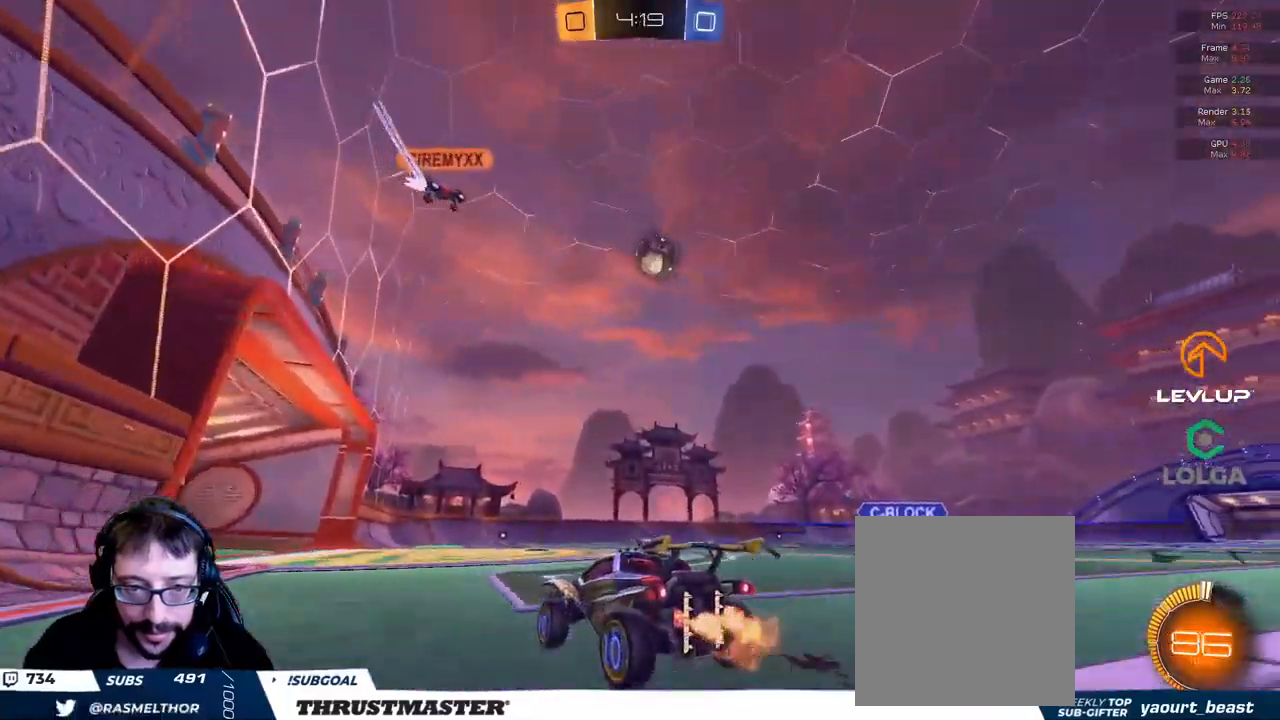
{"buttons": ["R2"], "left_stick": "center", "right_stick": "center", "events": []}
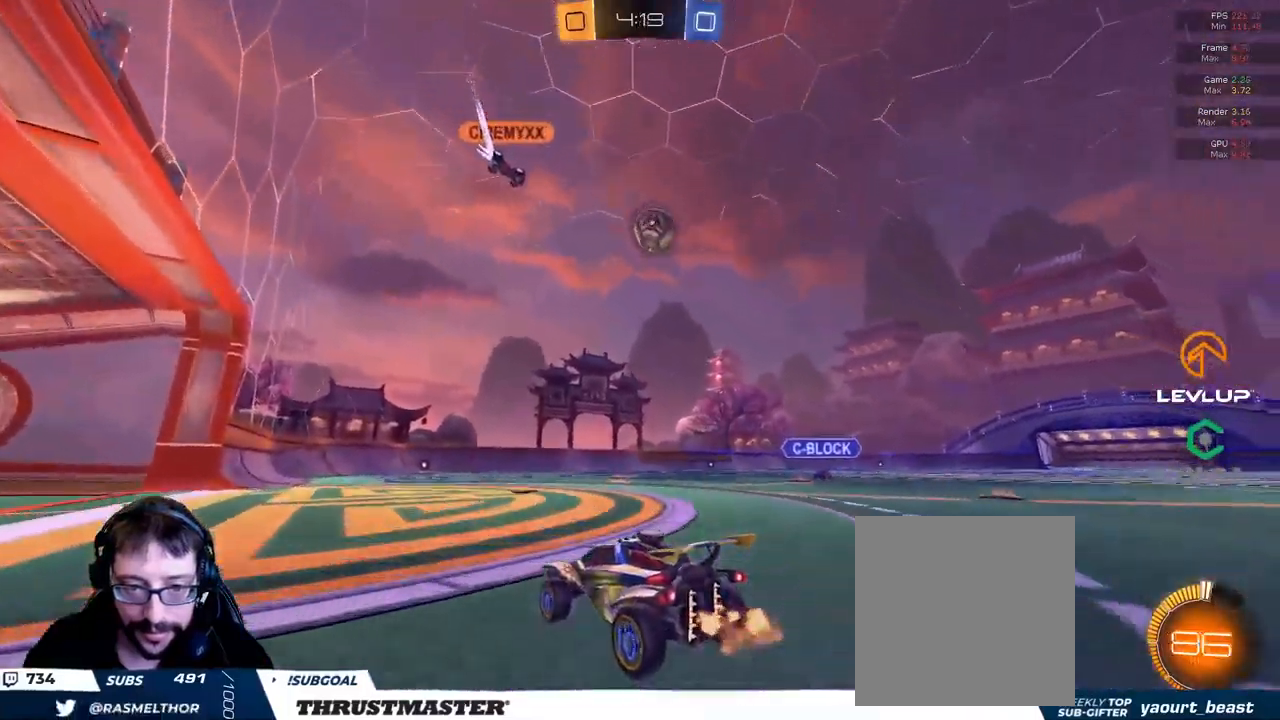
{"buttons": ["R2"], "left_stick": "center", "right_stick": "center", "events": []}
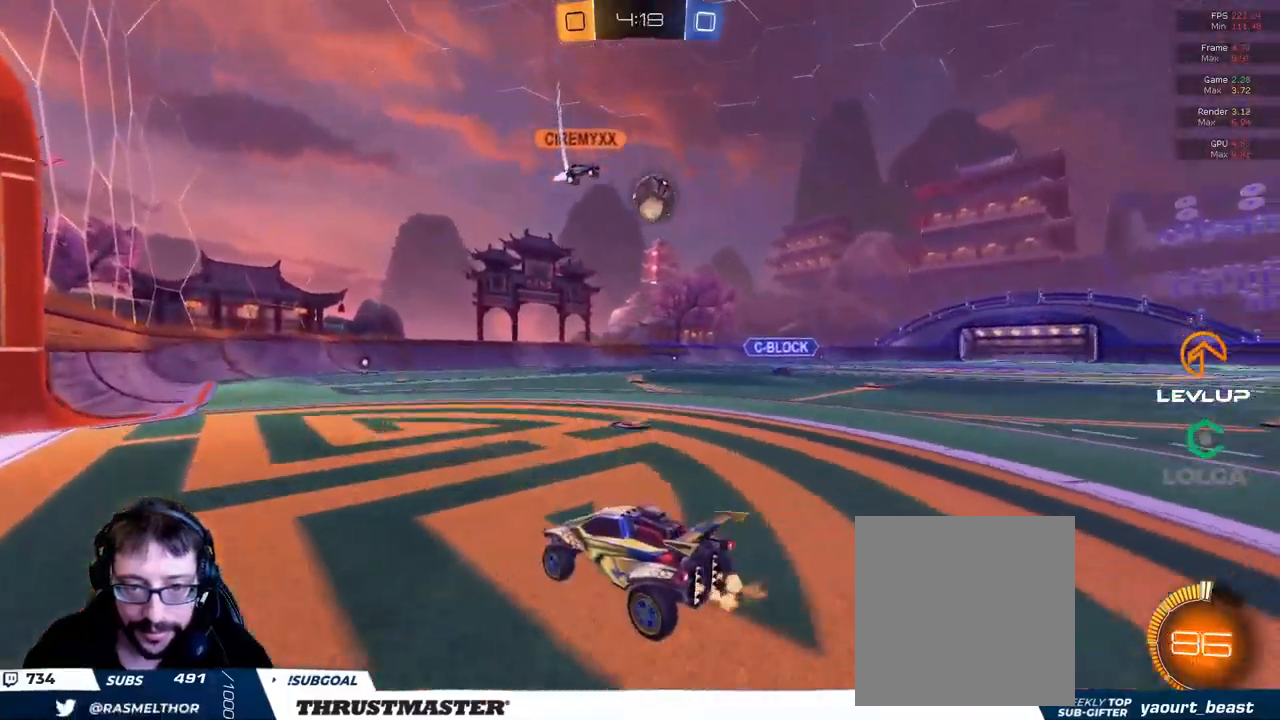
{"buttons": ["R2"], "left_stick": "center", "right_stick": "center", "events": []}
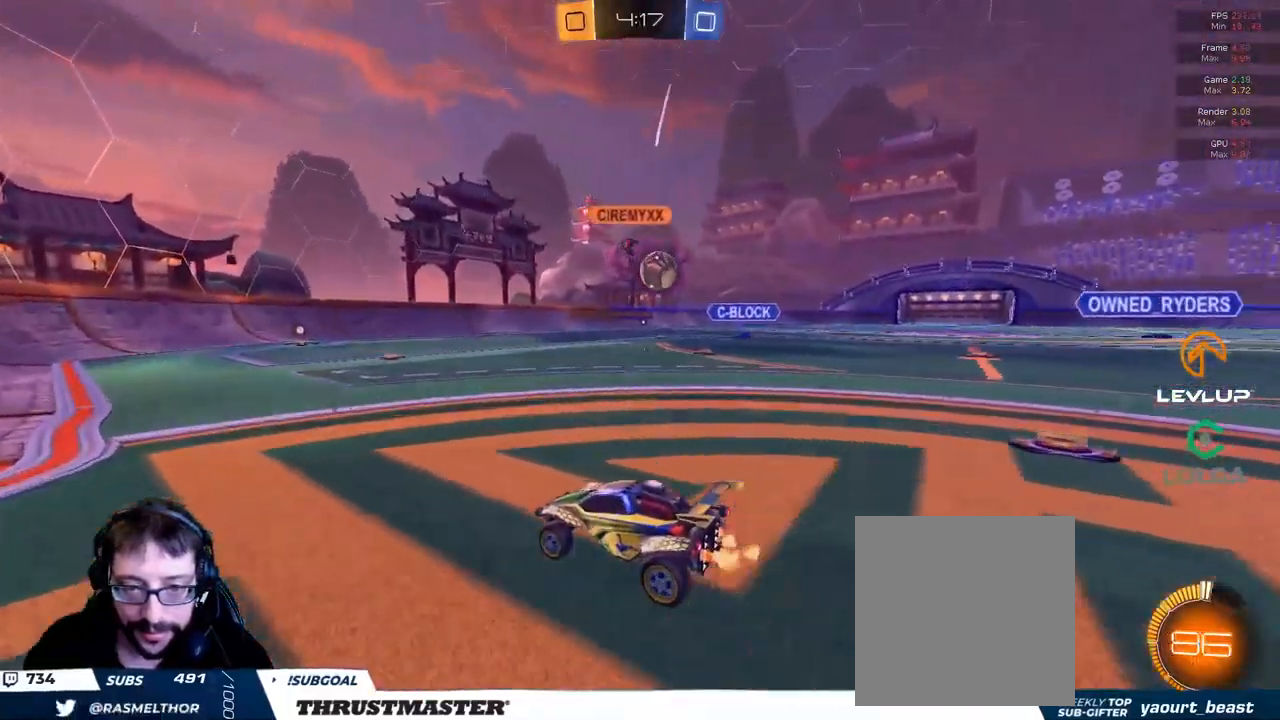
{"buttons": [], "left_stick": "down", "right_stick": "center", "events": [[233, "R2", "up"], [416, "left_stick", "down"]]}
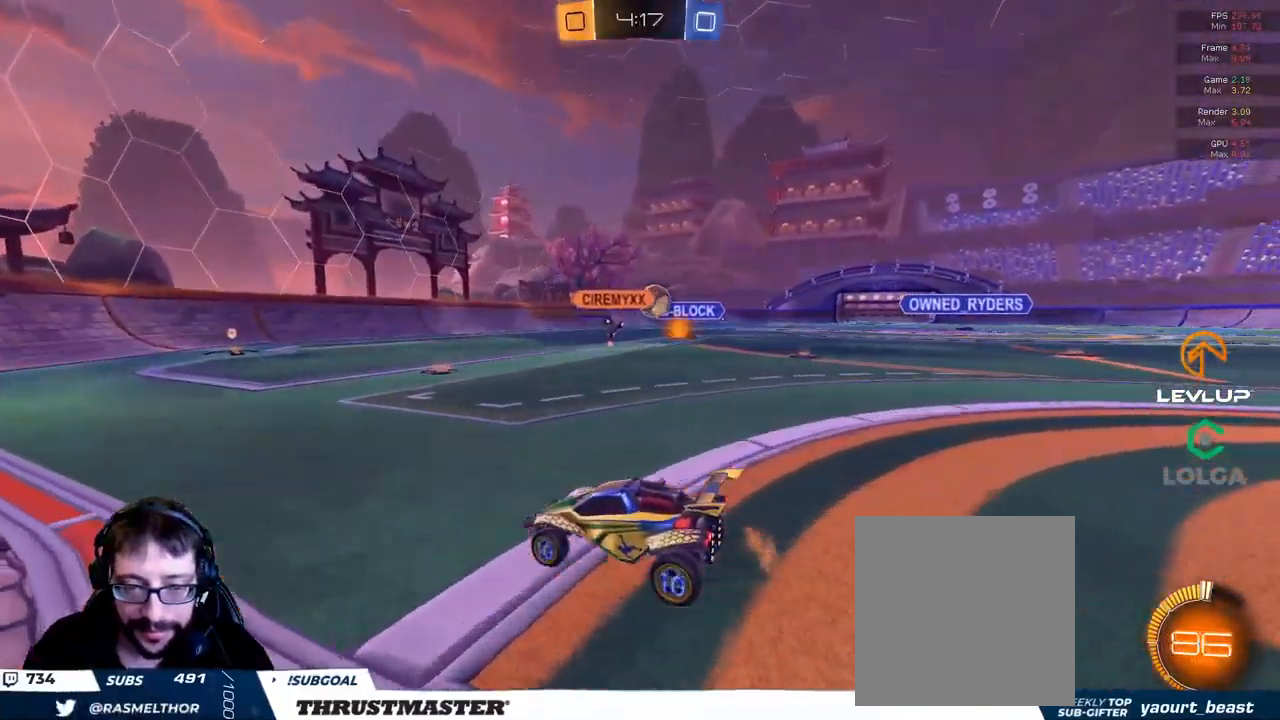
{"buttons": ["R2"], "left_stick": "up-right", "right_stick": "center", "events": [[183, "R2", "down"], [183, "left_stick", "up-right"]]}
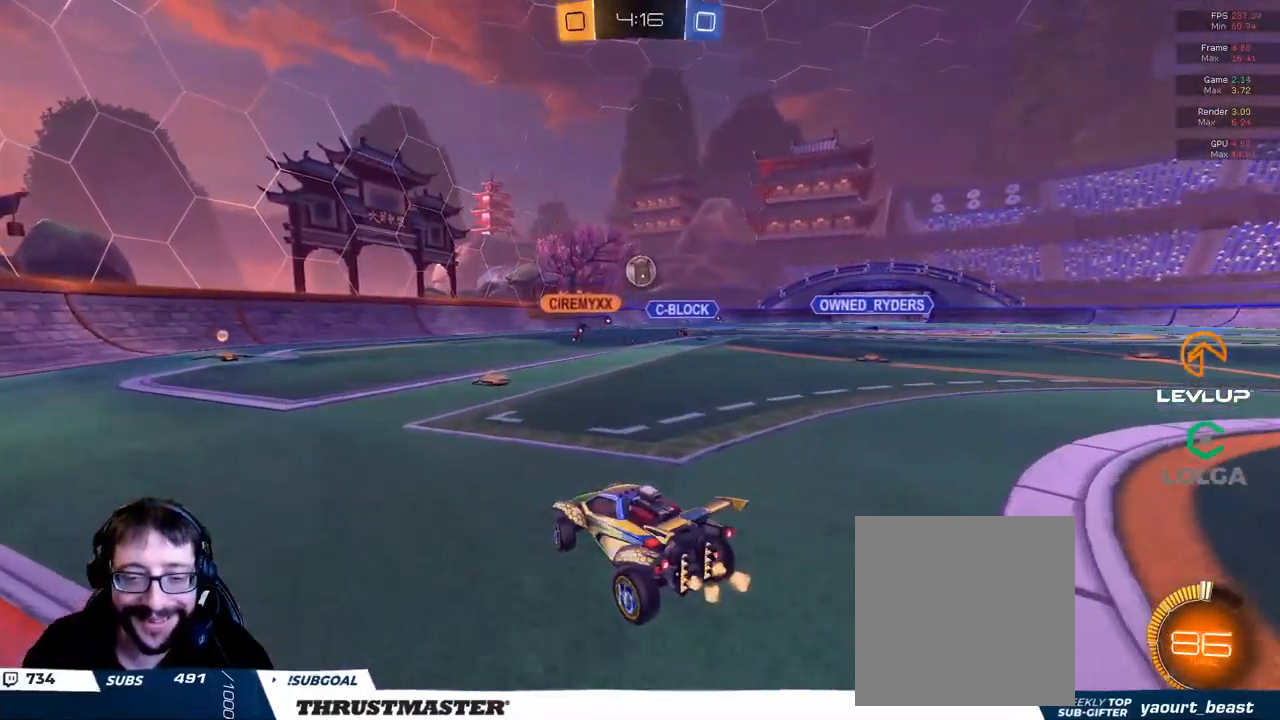
{"buttons": ["R2"], "left_stick": "up-left", "right_stick": "center", "events": [[150, "left_stick", "center"], [400, "left_stick", "up-left"]]}
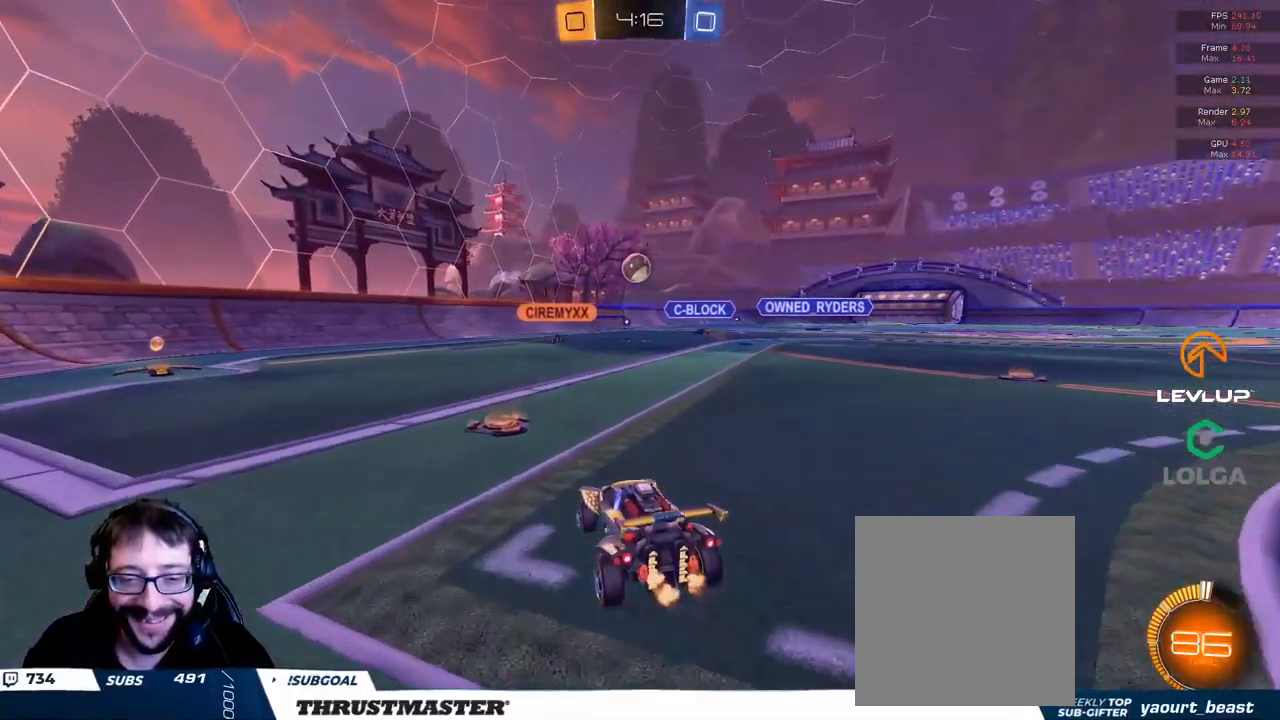
{"buttons": ["R2"], "left_stick": "up-right", "right_stick": "center", "events": [[316, "left_stick", "center"], [433, "left_stick", "right"], [500, "left_stick", "up-right"]]}
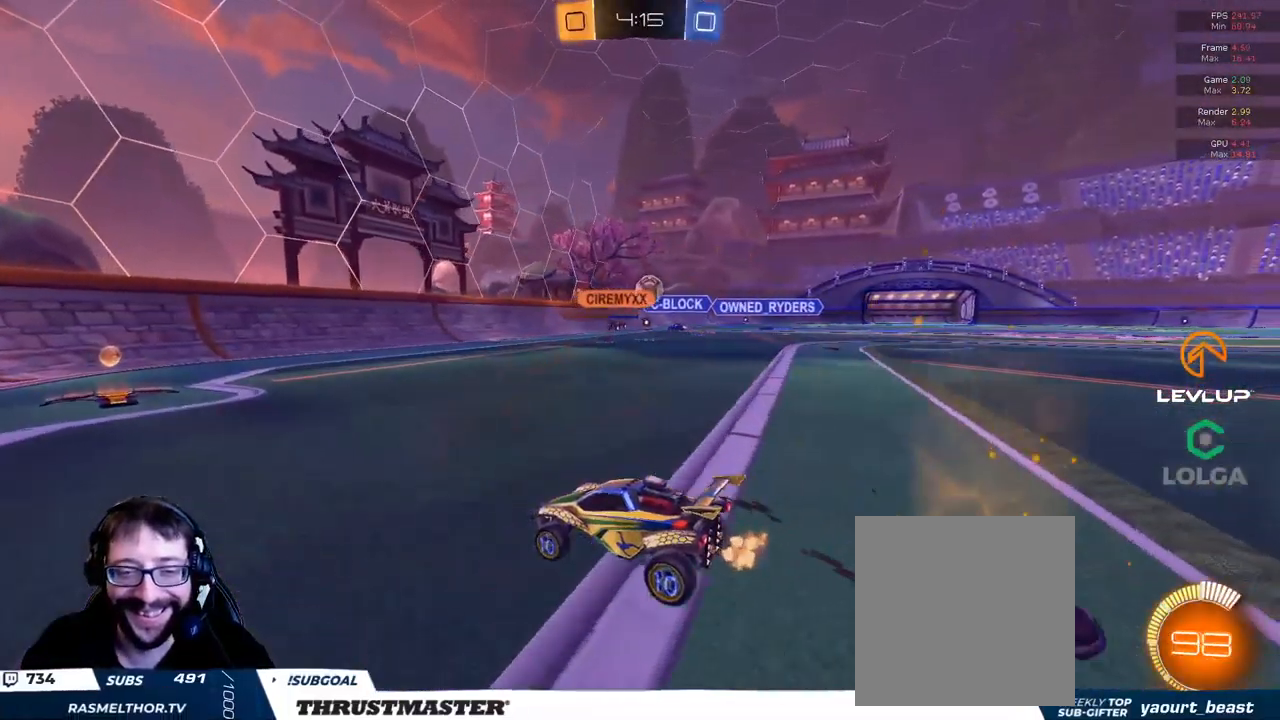
{"buttons": ["R2"], "left_stick": "up-right", "right_stick": "center", "events": []}
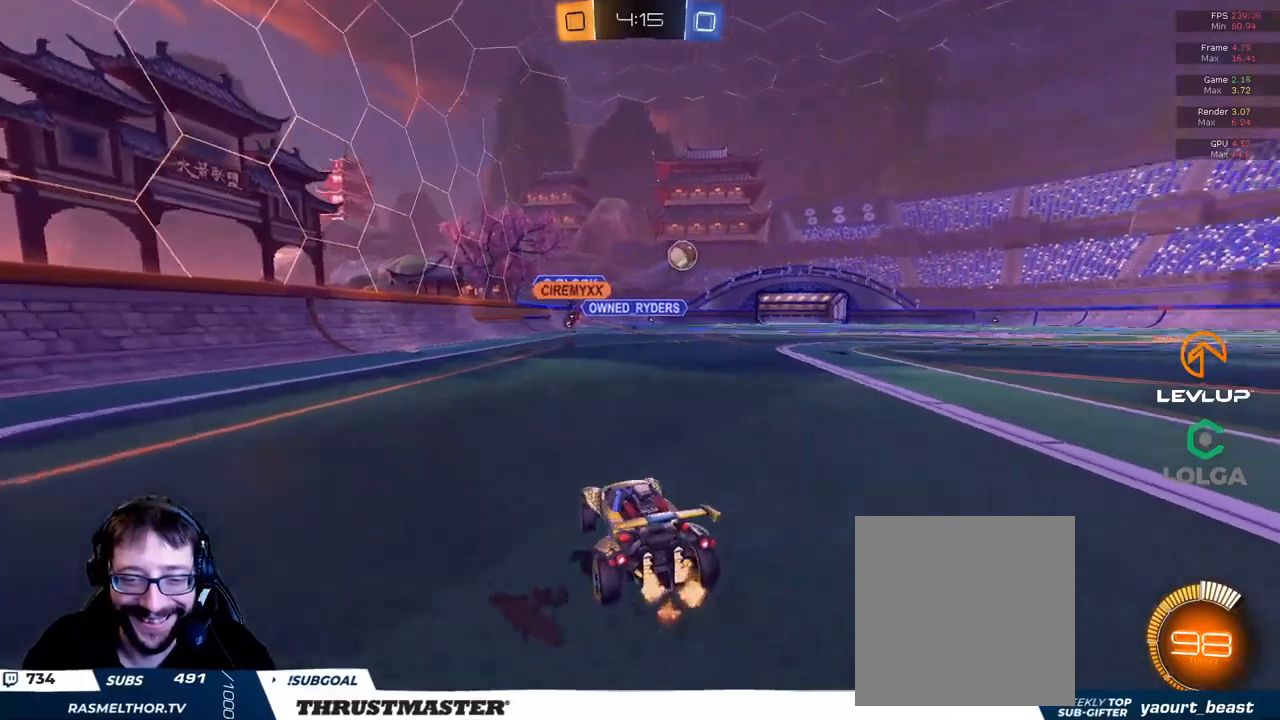
{"buttons": ["B", "R2"], "left_stick": "up-right", "right_stick": "center", "events": [[50, "B", "down"]]}
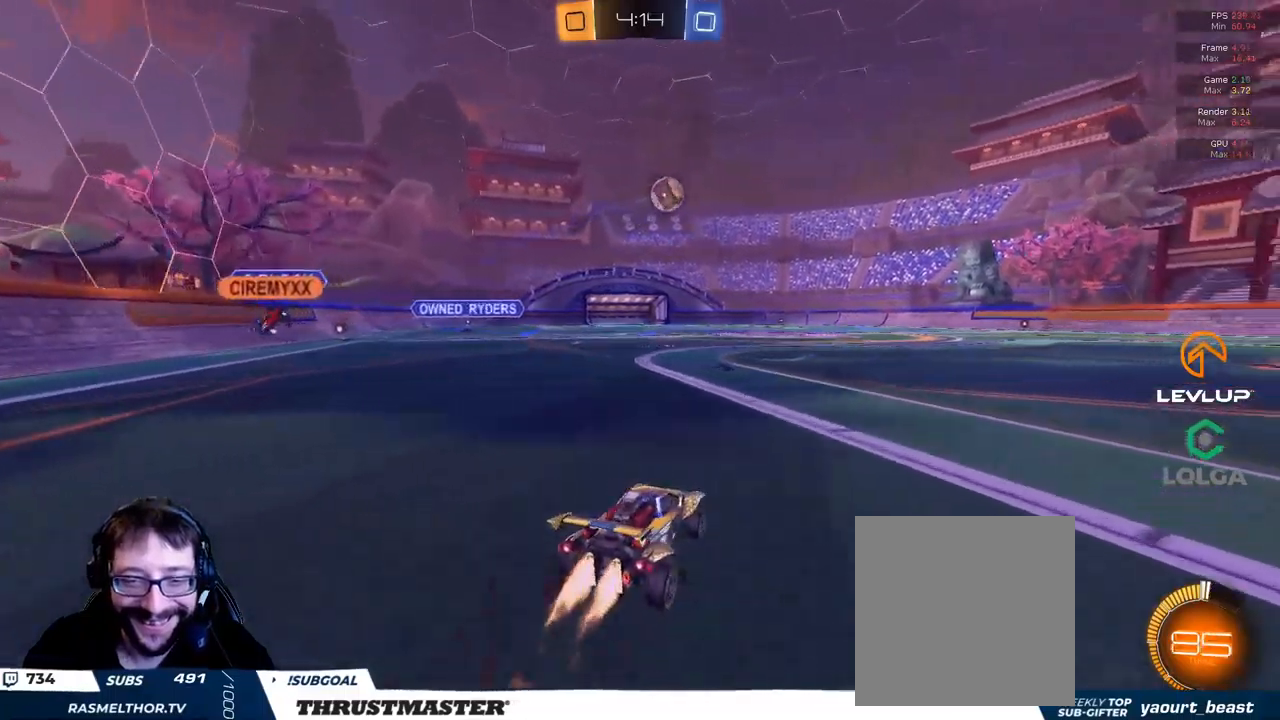
{"buttons": ["L2", "R2"], "left_stick": "up-right", "right_stick": "center", "events": [[50, "left_stick", "left"], [117, "A", "down"], [183, "A", "up"], [183, "left_stick", "up-right"], [200, "L2", "down"], [250, "A", "down"], [317, "Y", "down"], [367, "A", "up"], [433, "Y", "up"], [467, "B", "up"]]}
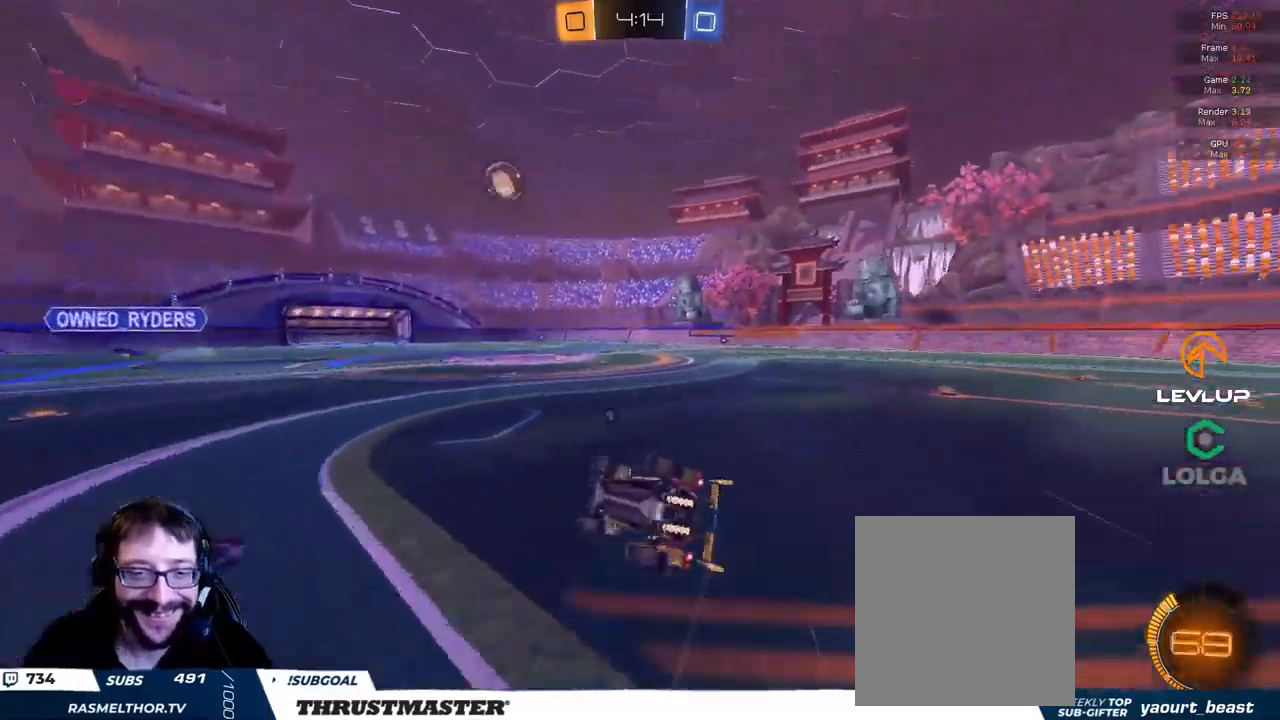
{"buttons": ["R2"], "left_stick": "center", "right_stick": "center", "events": [[183, "L2", "up"], [317, "Y", "down"], [383, "Y", "up"], [483, "left_stick", "center"]]}
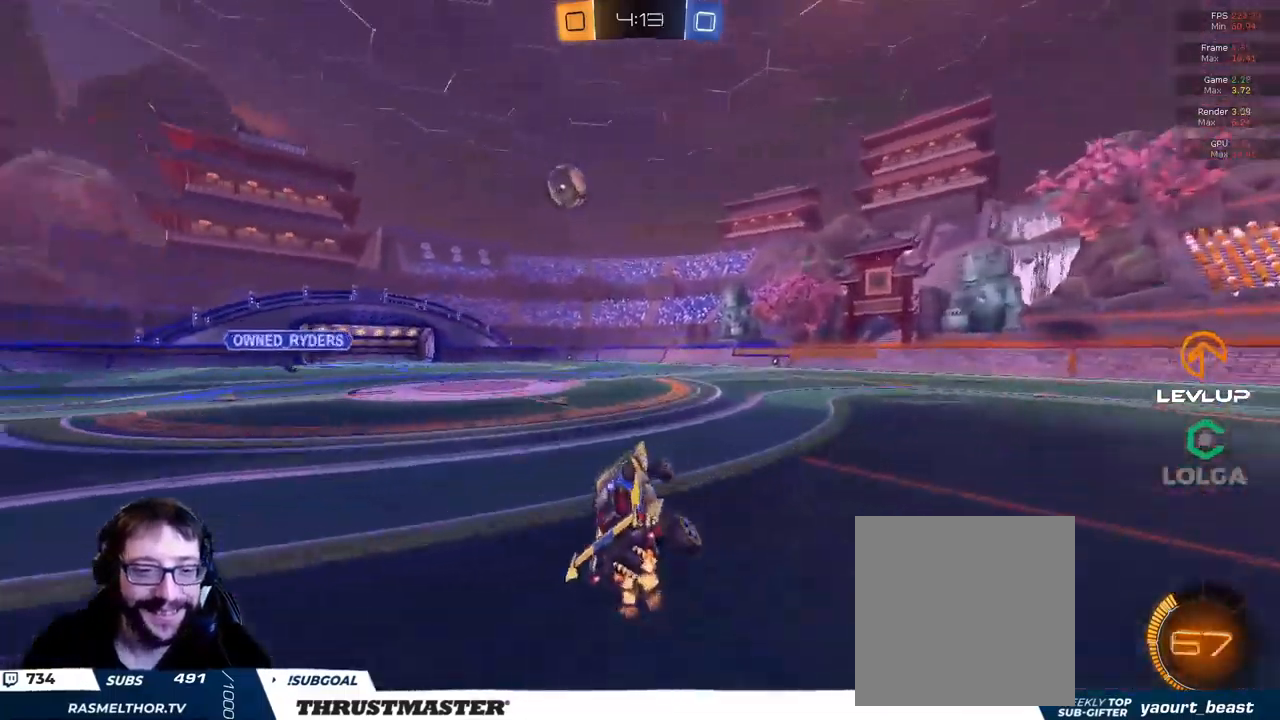
{"buttons": ["R2"], "left_stick": "center", "right_stick": "center", "events": [[217, "left_stick", "right"], [300, "left_stick", "center"]]}
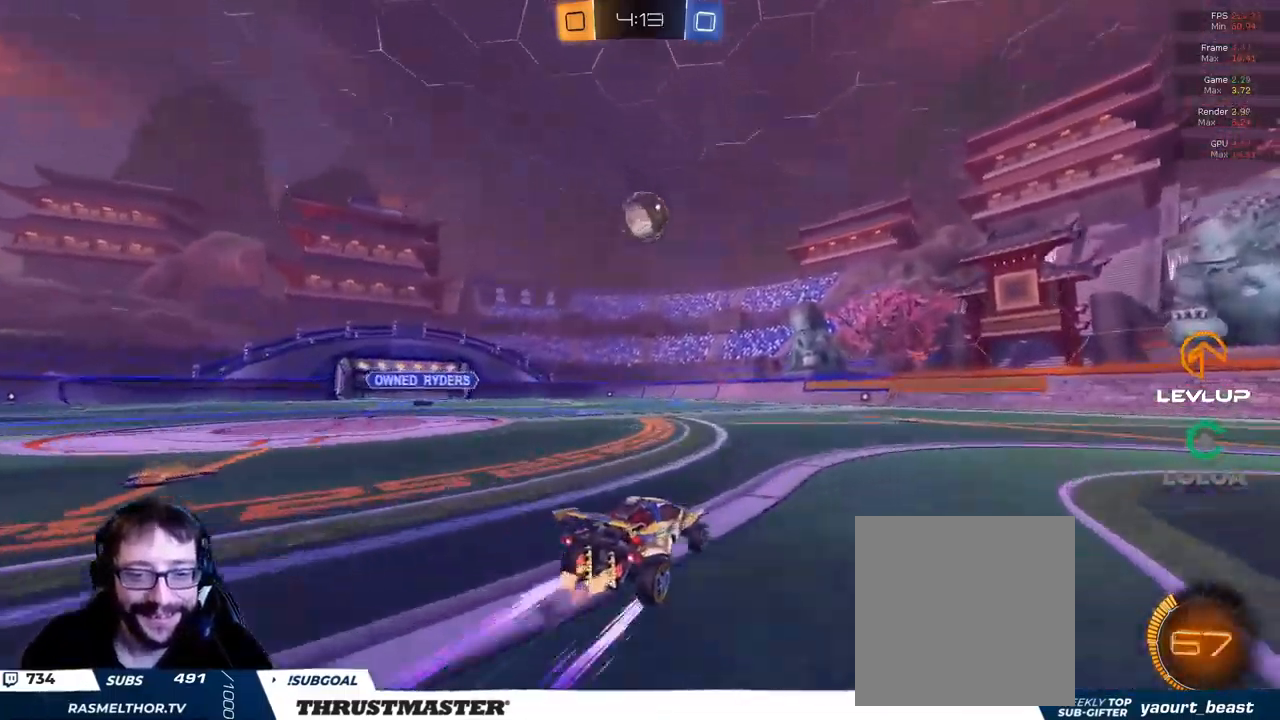
{"buttons": ["R2"], "left_stick": "center", "right_stick": "center", "events": []}
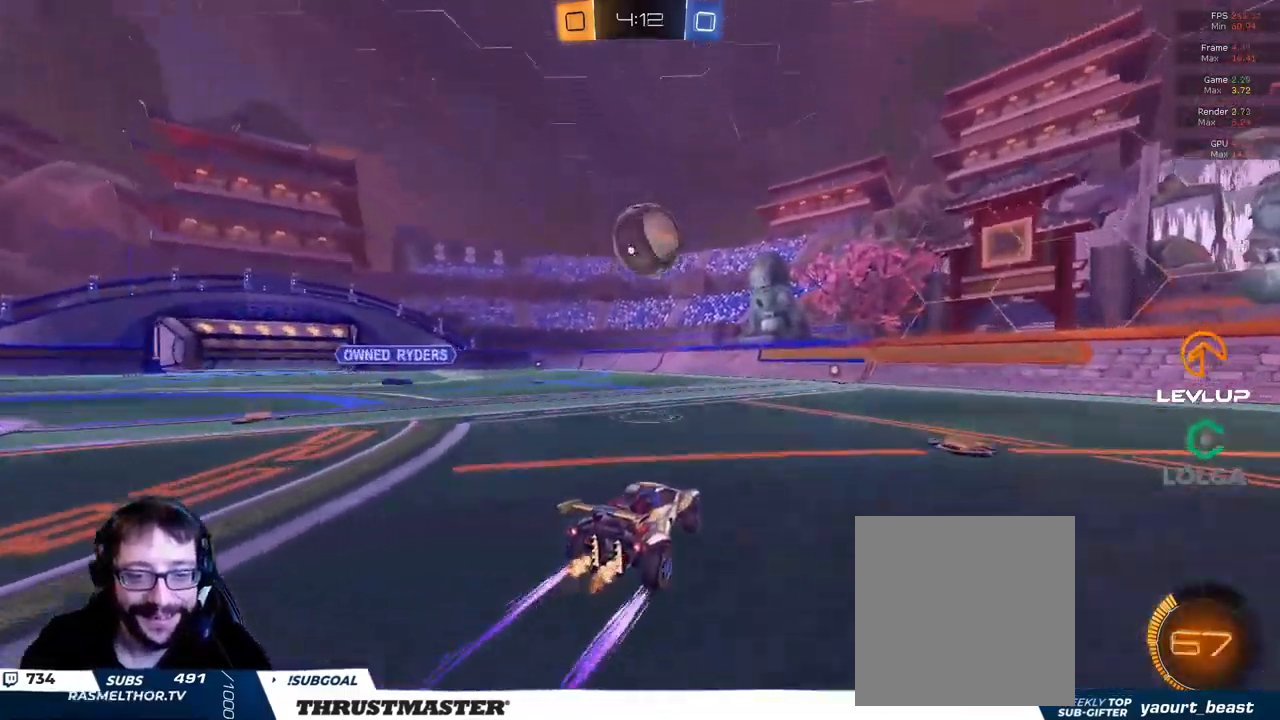
{"buttons": ["B", "R2"], "left_stick": "down", "right_stick": "center", "events": [[167, "left_stick", "right"], [233, "left_stick", "center"], [300, "left_stick", "left"], [367, "A", "down"], [367, "B", "down"], [367, "left_stick", "down-left"], [483, "left_stick", "down"], [500, "A", "up"]]}
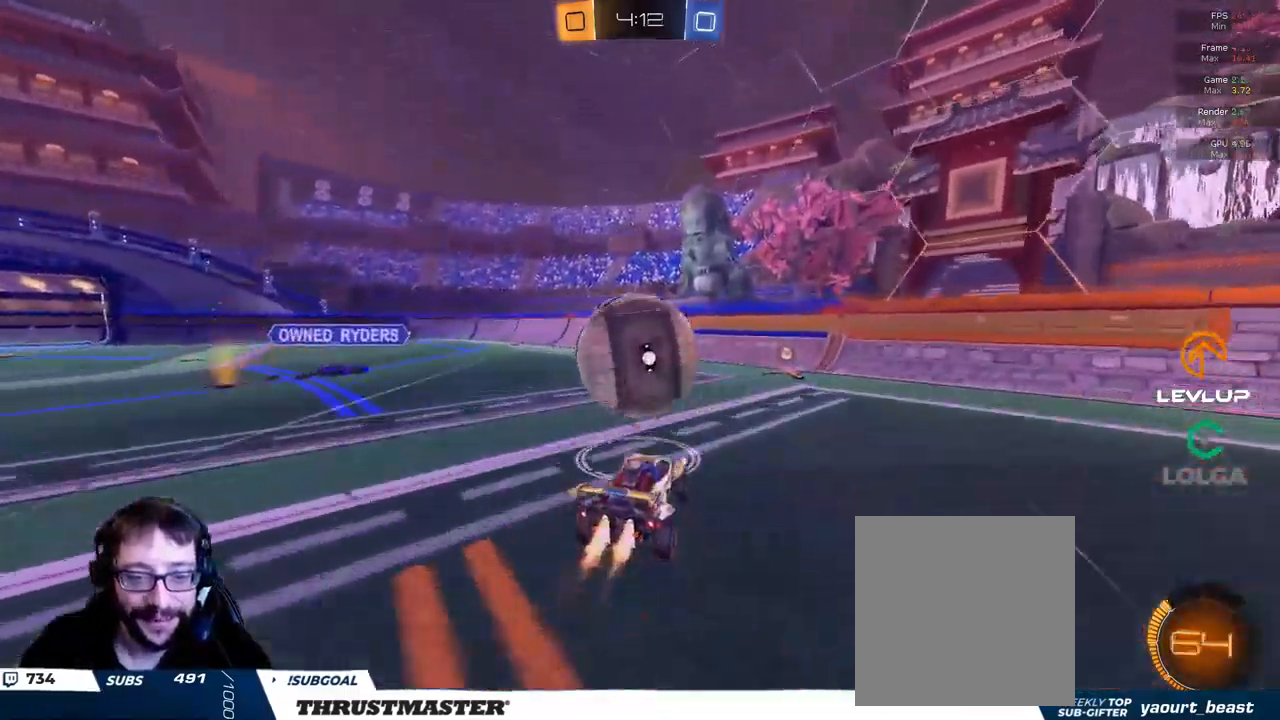
{"buttons": ["R2"], "left_stick": "up-right", "right_stick": "center", "events": [[67, "A", "down"], [100, "left_stick", "left"], [167, "A", "up"], [250, "L2", "down"], [300, "L2", "up"], [350, "left_stick", "up-right"], [467, "B", "up"]]}
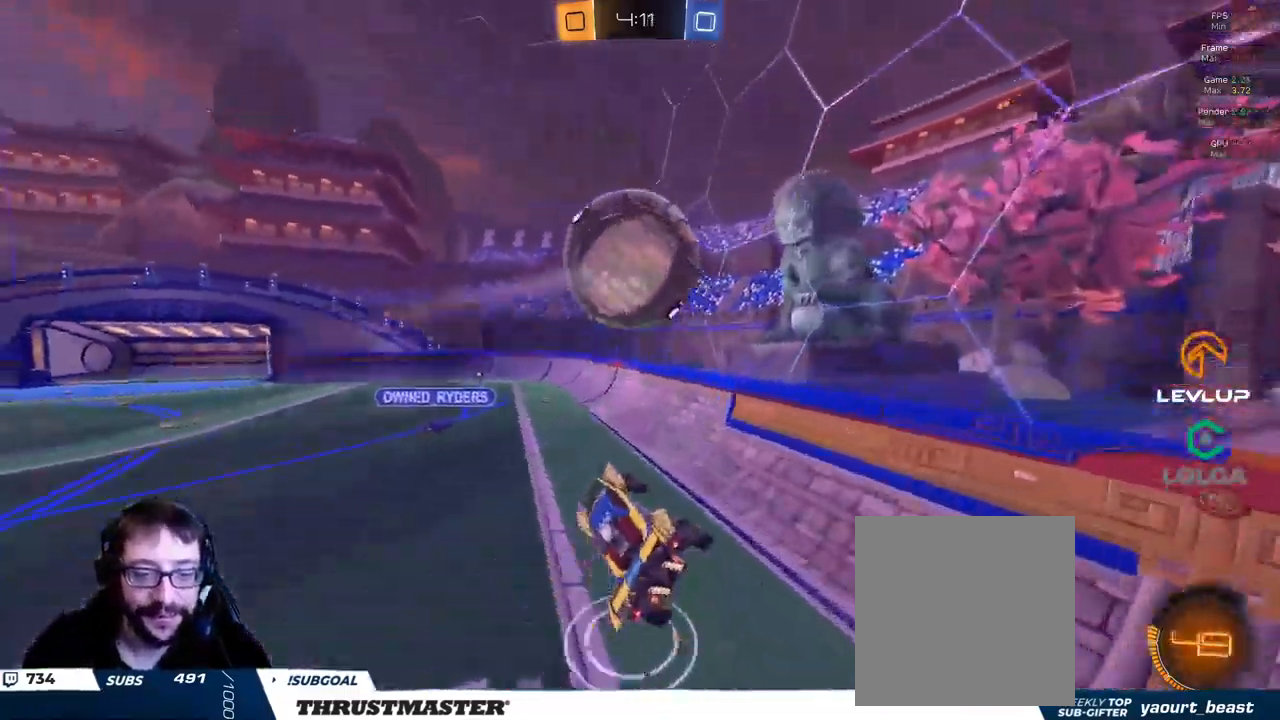
{"buttons": ["B", "R2"], "left_stick": "up", "right_stick": "center", "events": [[33, "left_stick", "up"], [217, "B", "down"]]}
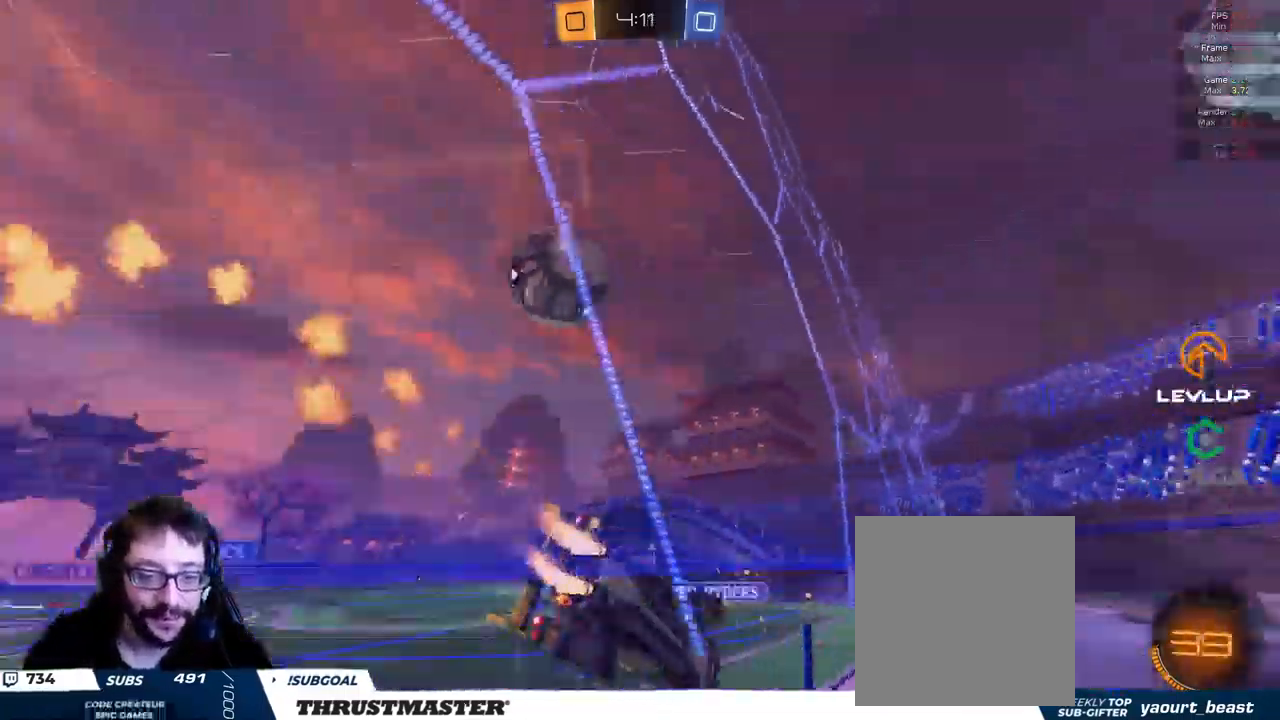
{"buttons": [], "left_stick": "up-left", "right_stick": "center", "events": [[100, "left_stick", "left"], [283, "B", "up"], [350, "R2", "up"], [483, "left_stick", "up-left"]]}
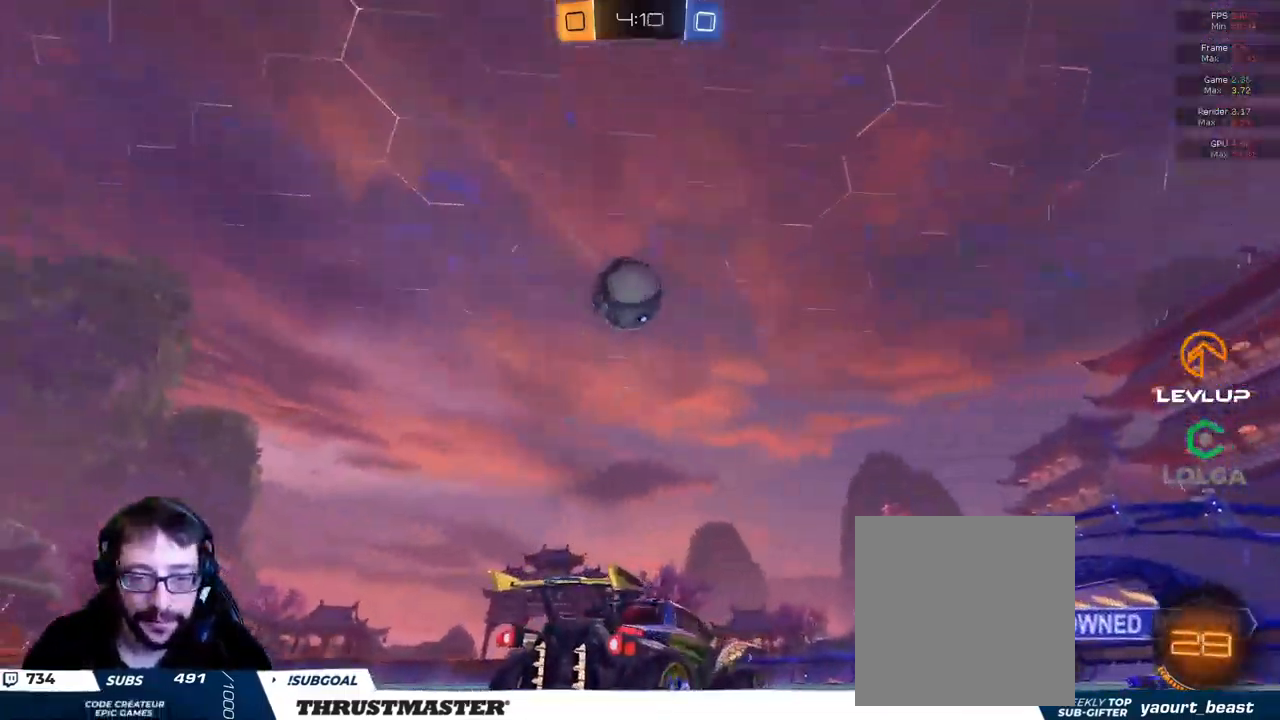
{"buttons": ["B", "R2"], "left_stick": "down-left", "right_stick": "center", "events": [[133, "left_stick", "left"], [167, "R2", "down"], [183, "A", "down"], [183, "B", "down"], [250, "left_stick", "down-left"], [466, "A", "up"]]}
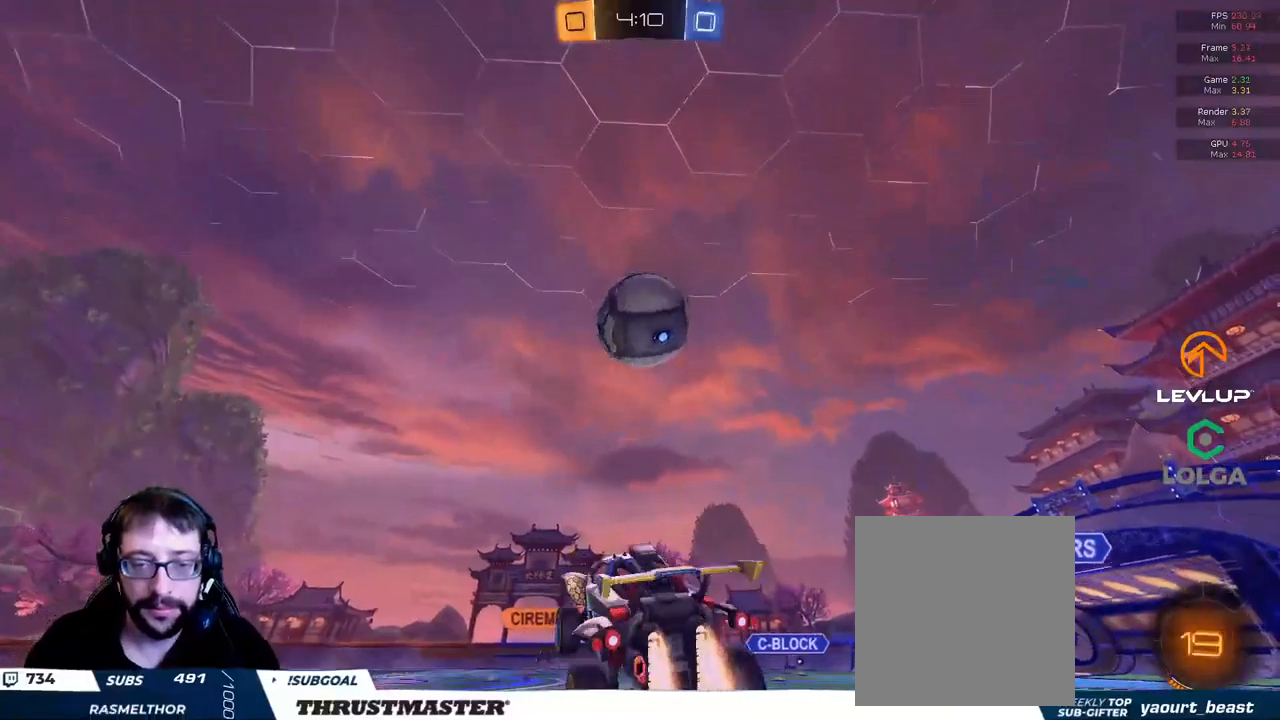
{"buttons": ["L2", "R2"], "left_stick": "down-right", "right_stick": "center", "events": [[34, "A", "down"], [117, "left_stick", "right"], [150, "L2", "down"], [250, "A", "up"], [267, "B", "up"], [317, "left_stick", "down-right"], [334, "R2", "up"], [467, "R2", "down"]]}
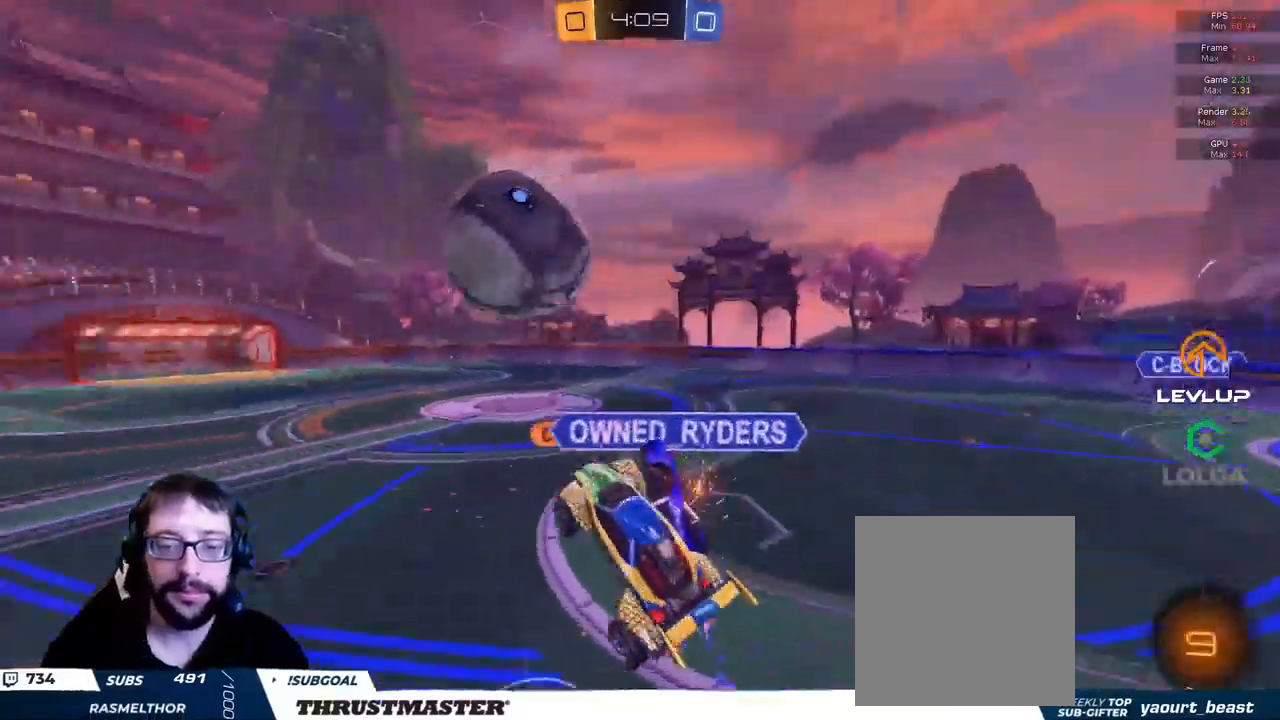
{"buttons": ["L2", "R2"], "left_stick": "down-right", "right_stick": "center", "events": []}
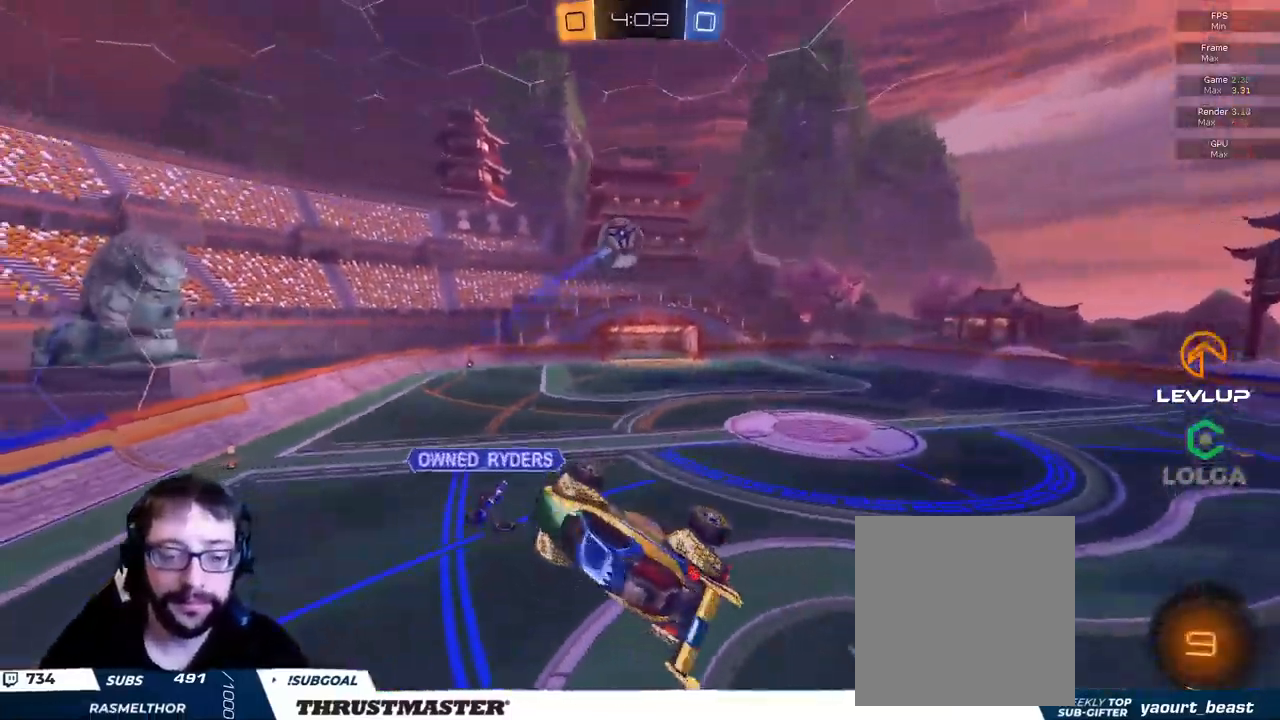
{"buttons": [], "left_stick": "left", "right_stick": "center", "events": [[34, "R2", "up"], [217, "L2", "up"], [434, "left_stick", "down-left"], [484, "left_stick", "left"]]}
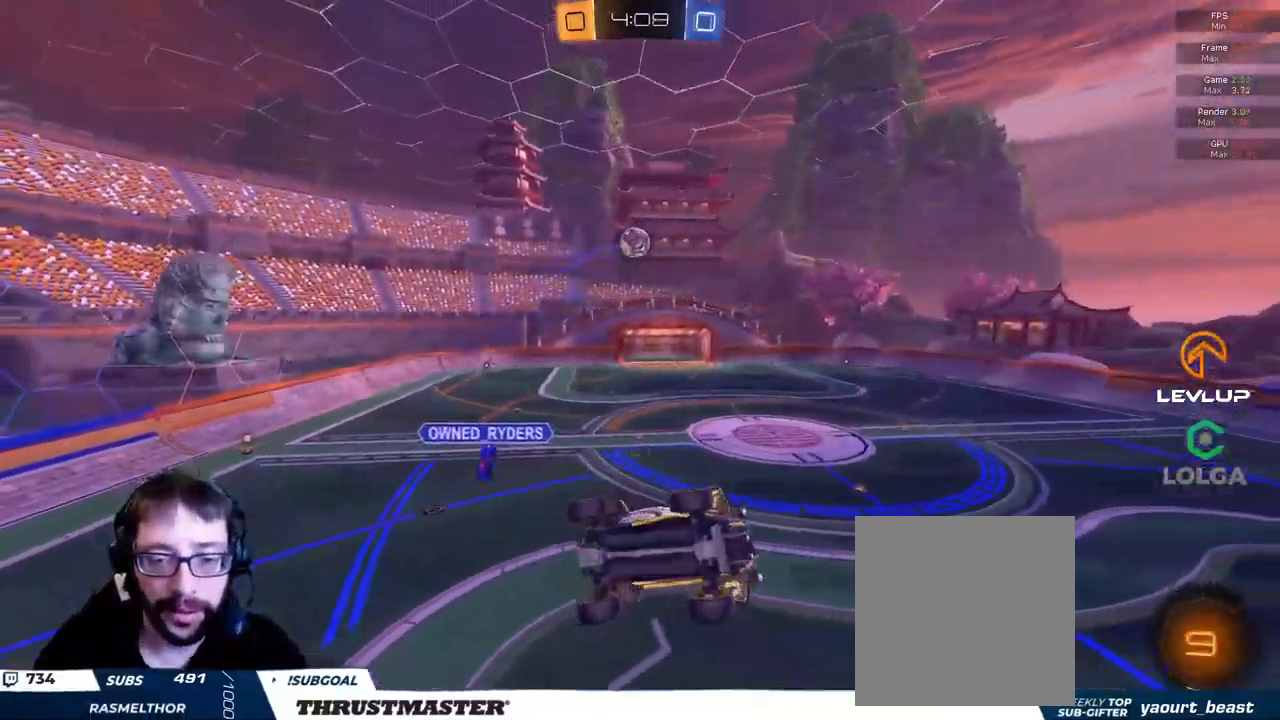
{"buttons": ["L2", "R2"], "left_stick": "down-left", "right_stick": "center", "events": [[17, "R2", "down"], [34, "L2", "down"], [34, "Y", "down"], [50, "B", "down"], [167, "B", "up"], [167, "Y", "up"], [450, "left_stick", "down-left"]]}
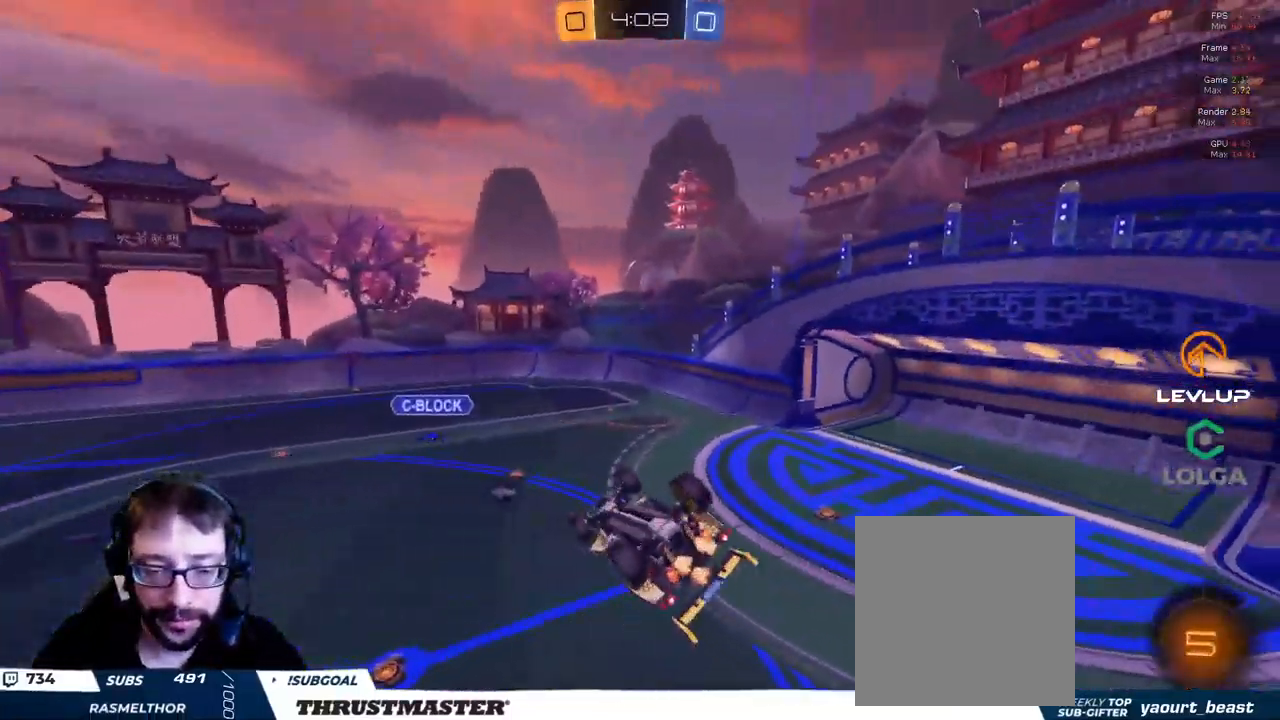
{"buttons": ["R2"], "left_stick": "left", "right_stick": "center", "events": [[217, "L2", "up"], [250, "Y", "down"], [250, "left_stick", "left"], [317, "Y", "up"]]}
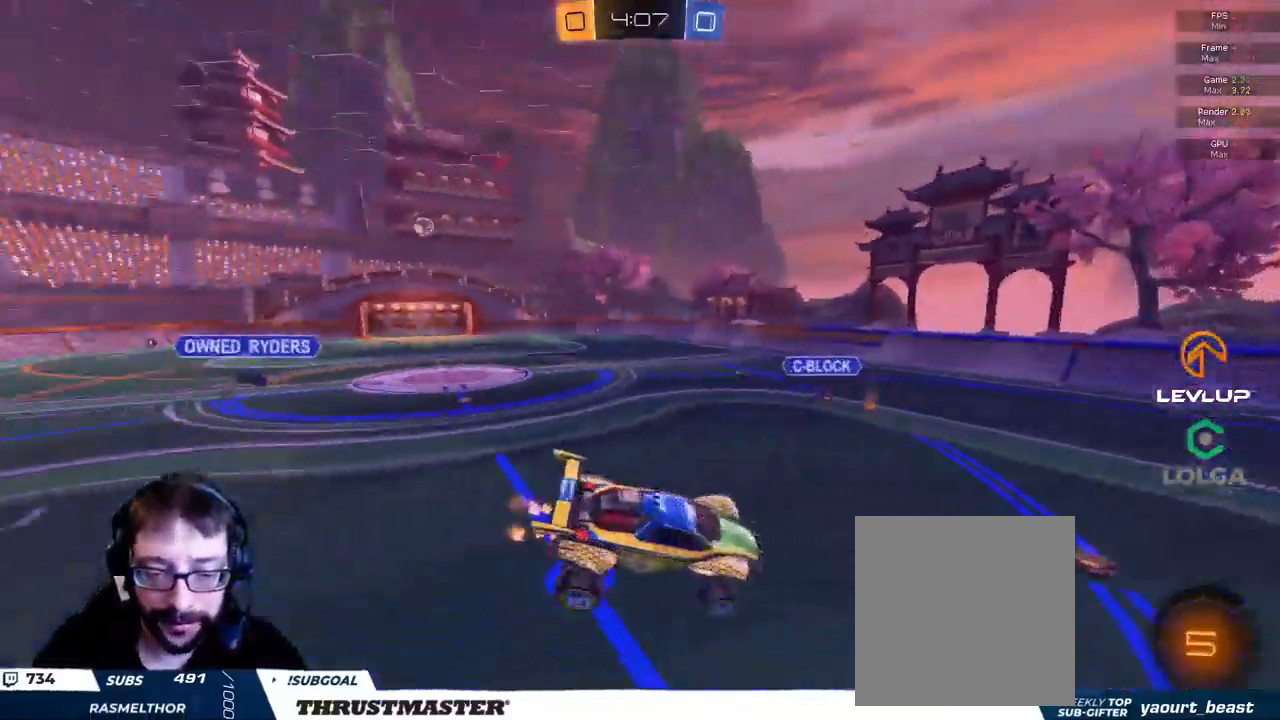
{"buttons": ["R2"], "left_stick": "left", "right_stick": "center", "events": []}